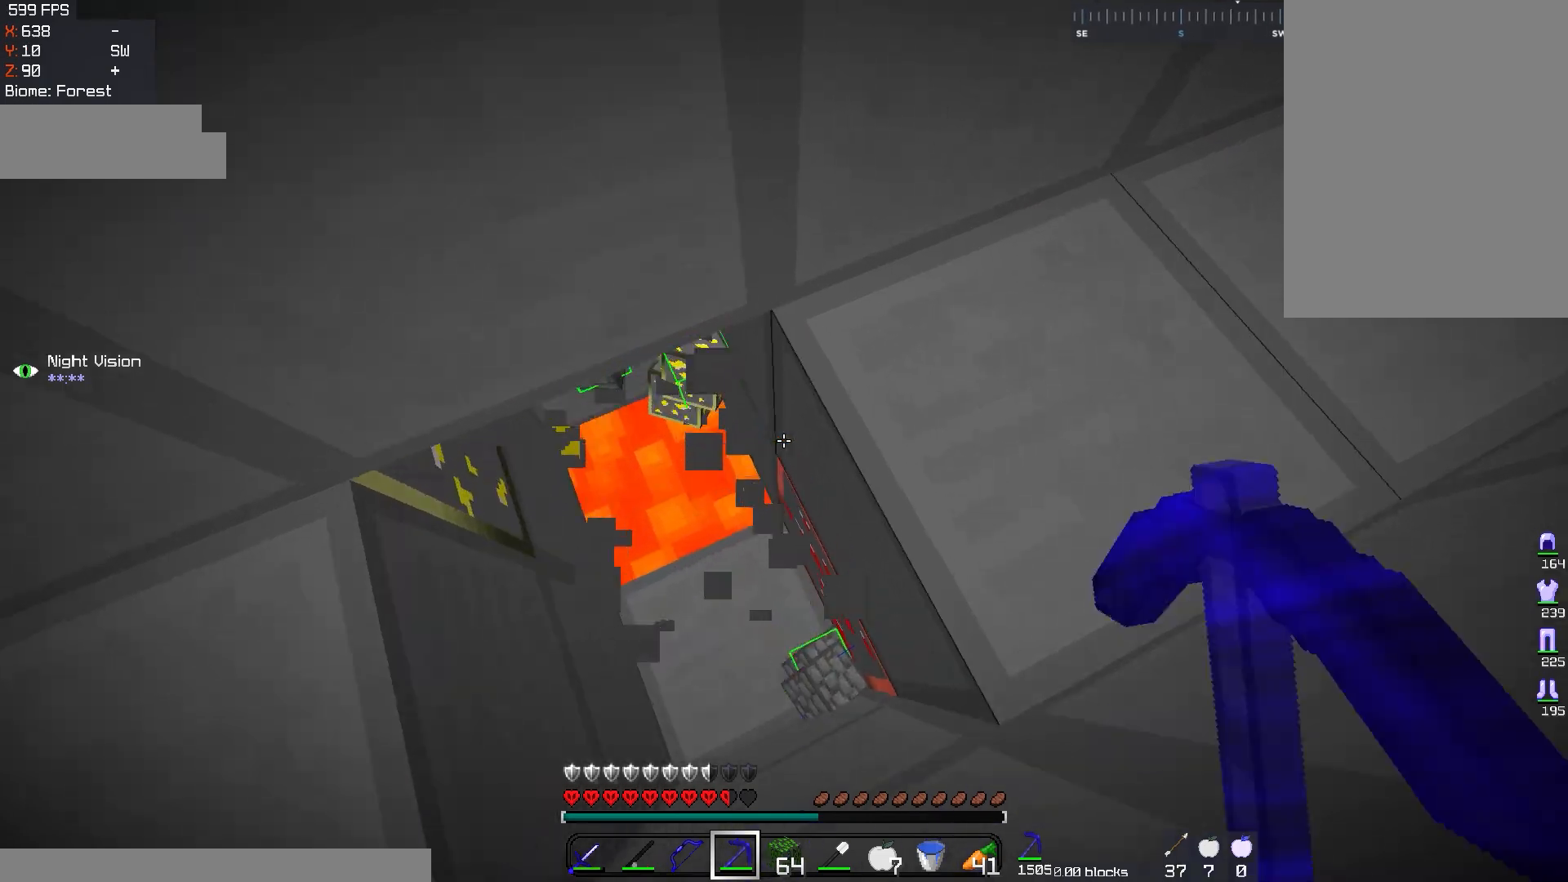
Gameplay with keyboard and mouse; each line is a JSON object with the keys and mouse buttons held at the frame after it. "events" lists presses ("down") and releases ("up") of "a", "d", "s", "space", "w", "mouse_left" and "mouse_right" between this image and that frame as [ms after this image, input, new state], when the widget could be followed in between. "mouse_left", "mouse_right" = the "left", "right" buttons of the "mouse" list. No other keys are recorded. Fast repeated clicks can show as one long hold. Mouse movement is not recorded.
{"keys": ["a"], "mouse": [], "events": [[150, "mouse_left", "up"], [183, "w", "up"], [283, "a", "down"]]}
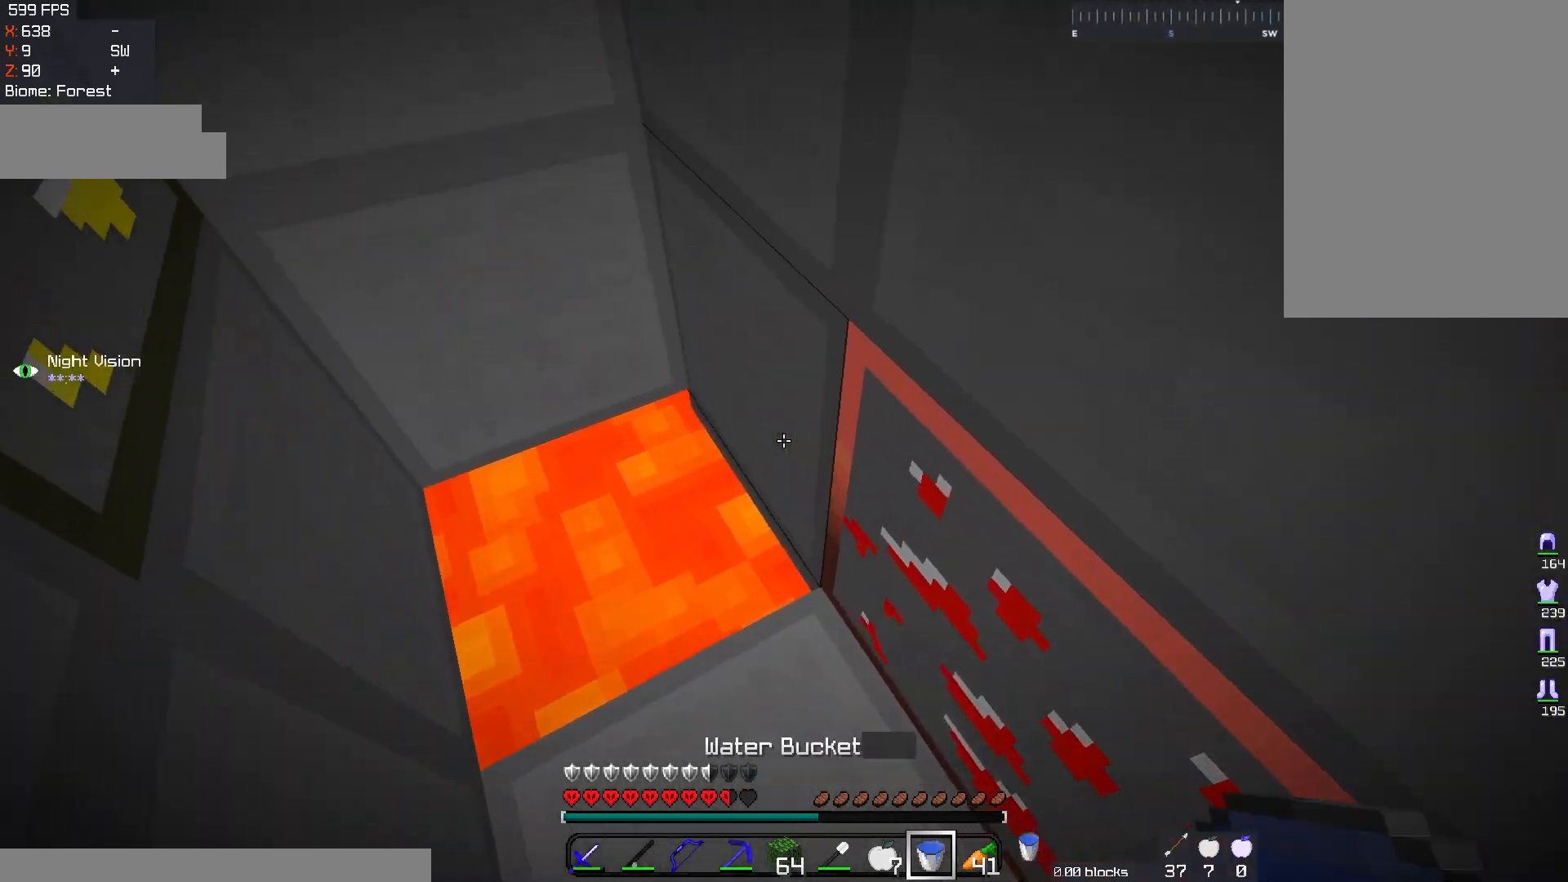
{"keys": [], "mouse": [], "events": [[100, "mouse_right", "down"], [134, "a", "up"], [367, "mouse_right", "up"]]}
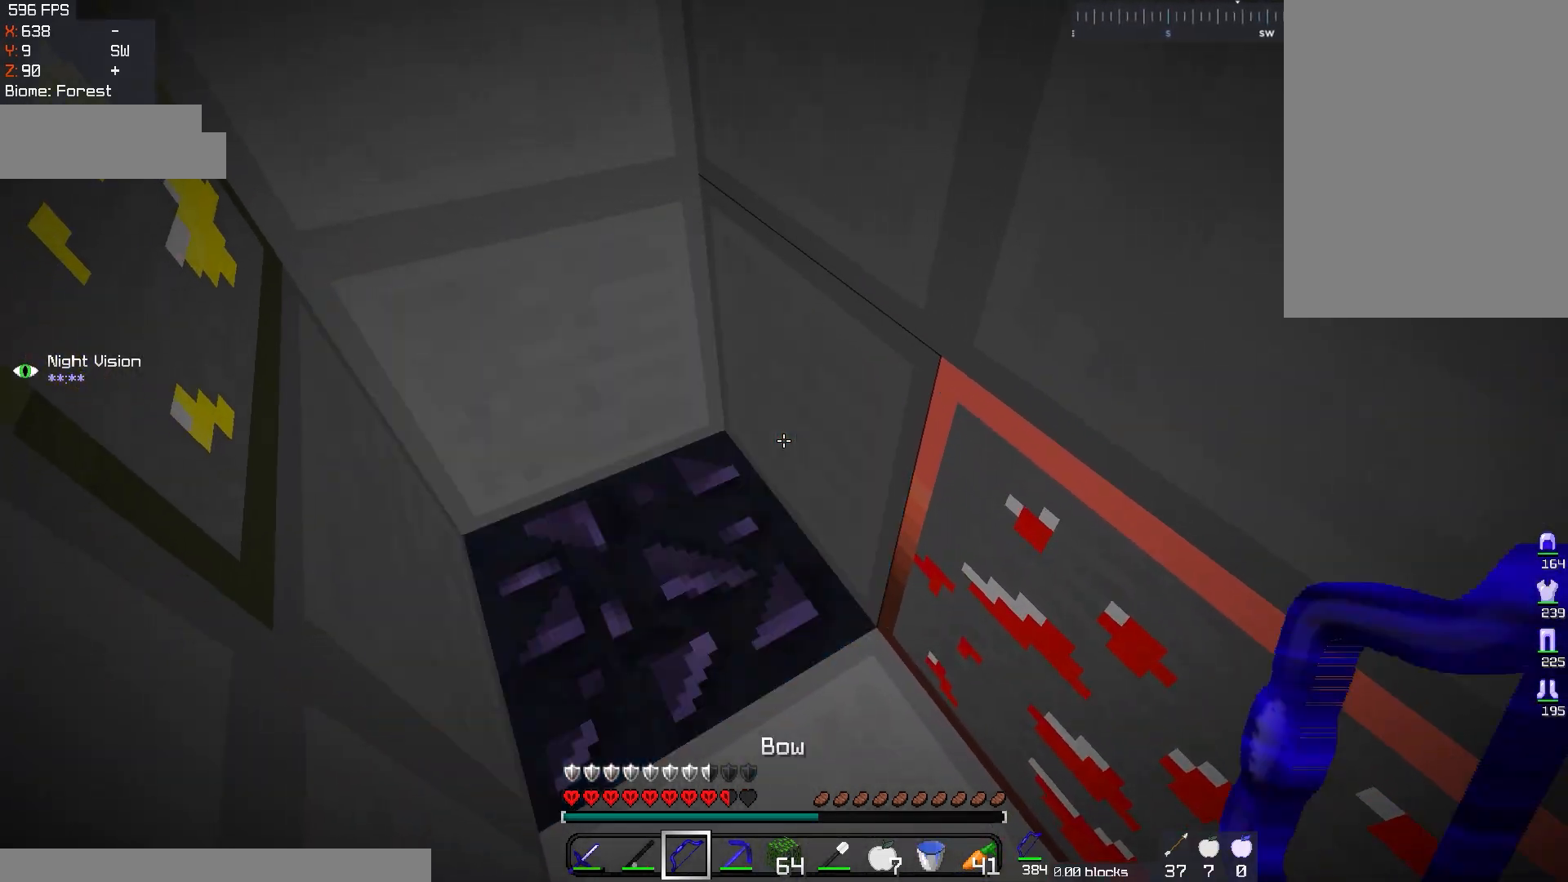
{"keys": [], "mouse": ["left"], "events": [[117, "w", "down"], [133, "d", "down"], [333, "mouse_left", "down"], [417, "w", "up"], [484, "d", "up"]]}
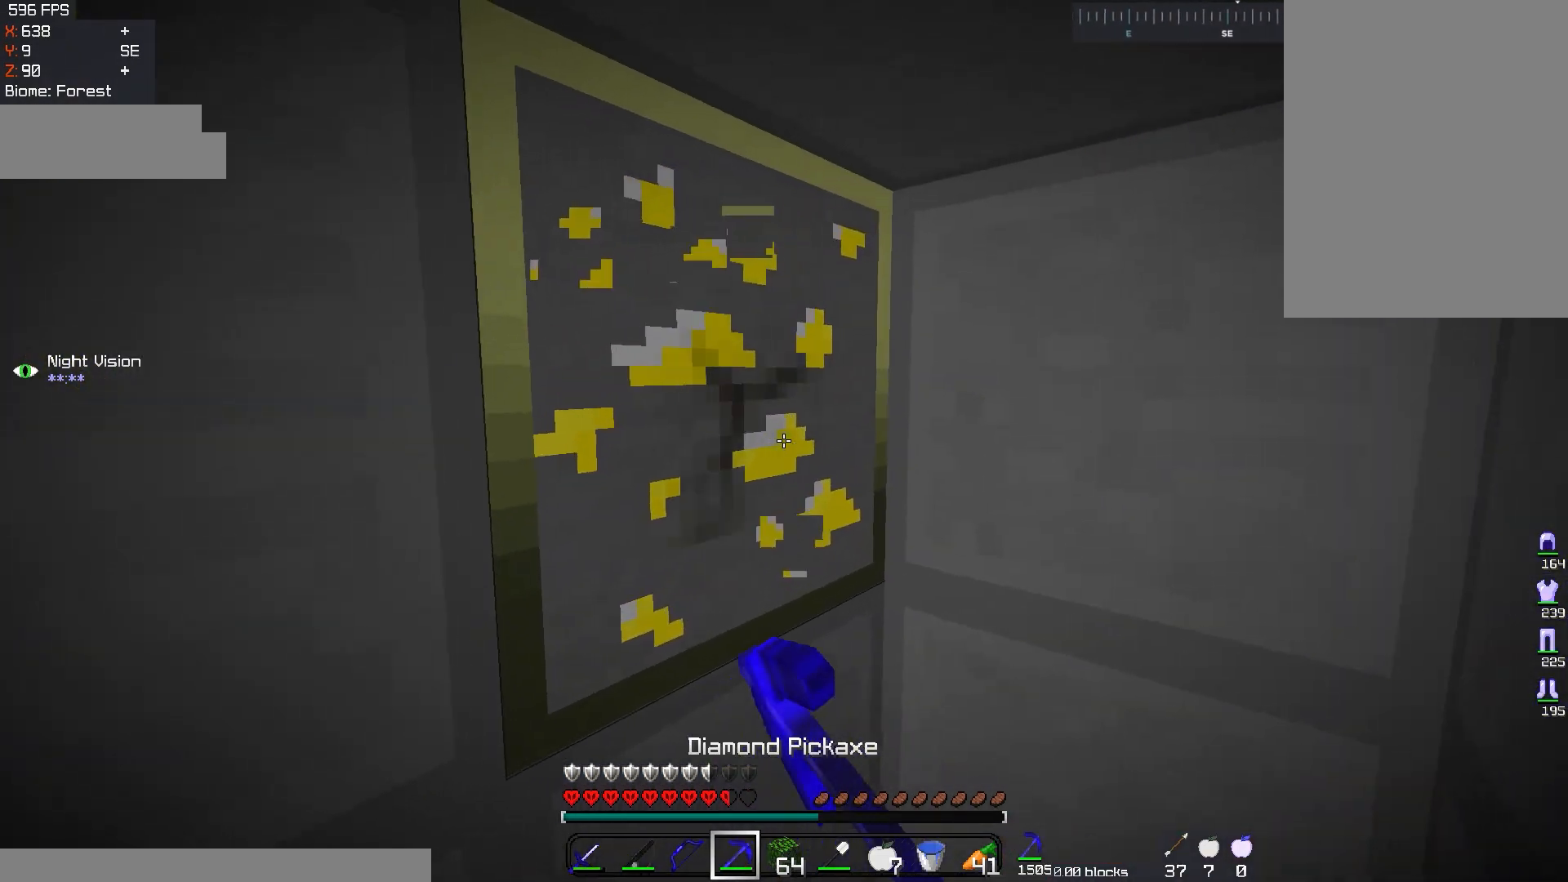
{"keys": ["w"], "mouse": ["left"], "events": [[150, "w", "down"], [250, "d", "down"], [434, "d", "up"]]}
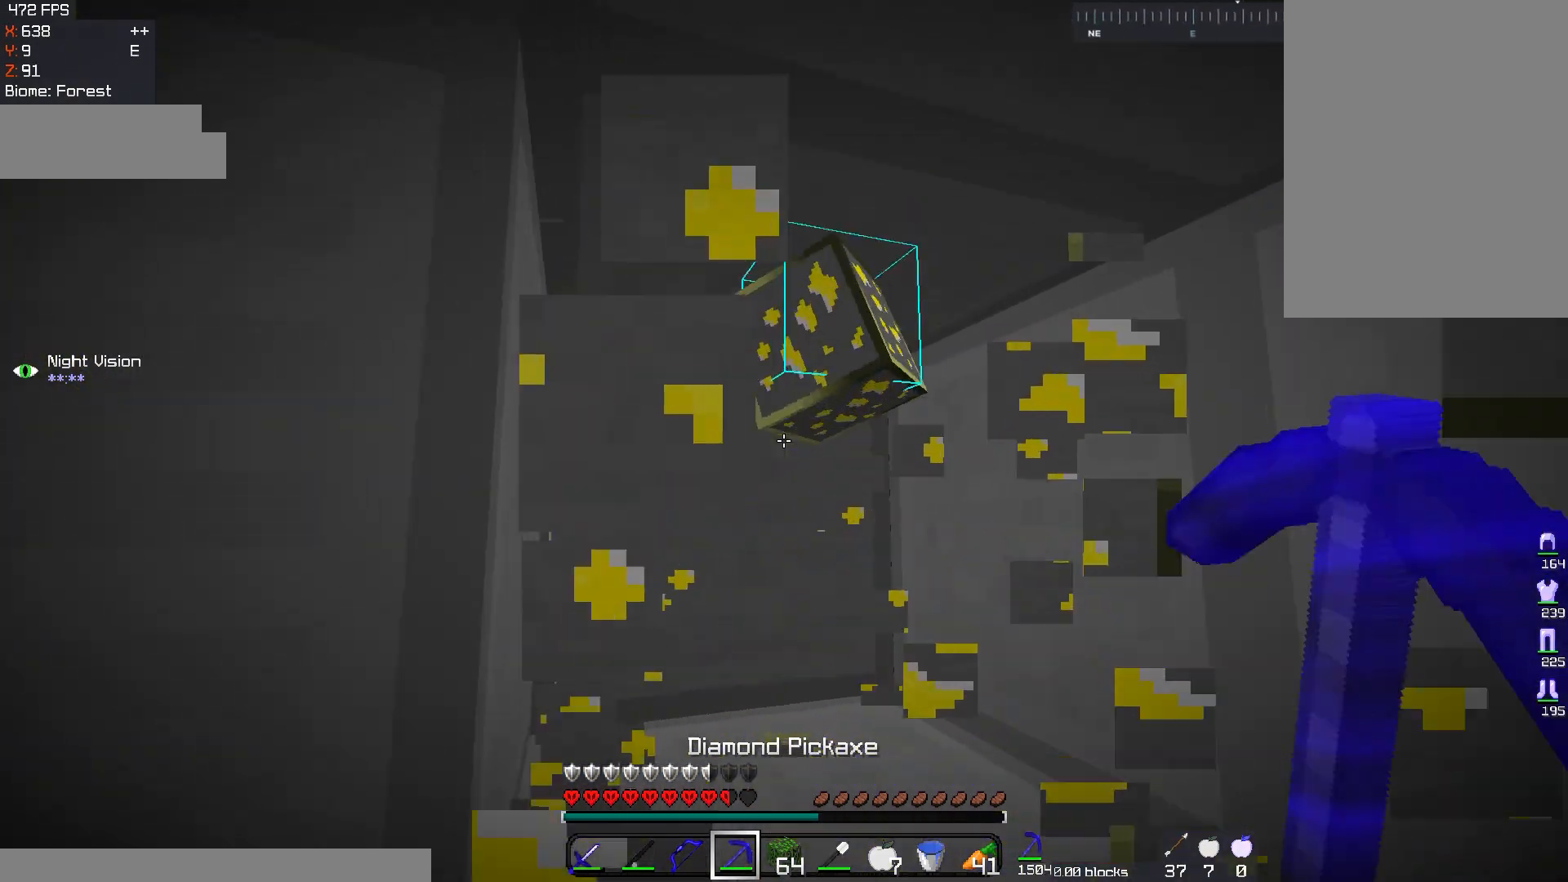
{"keys": ["d", "s"], "mouse": ["left"], "events": [[100, "mouse_left", "up"], [200, "w", "up"], [300, "d", "down"], [300, "mouse_left", "down"], [367, "s", "down"]]}
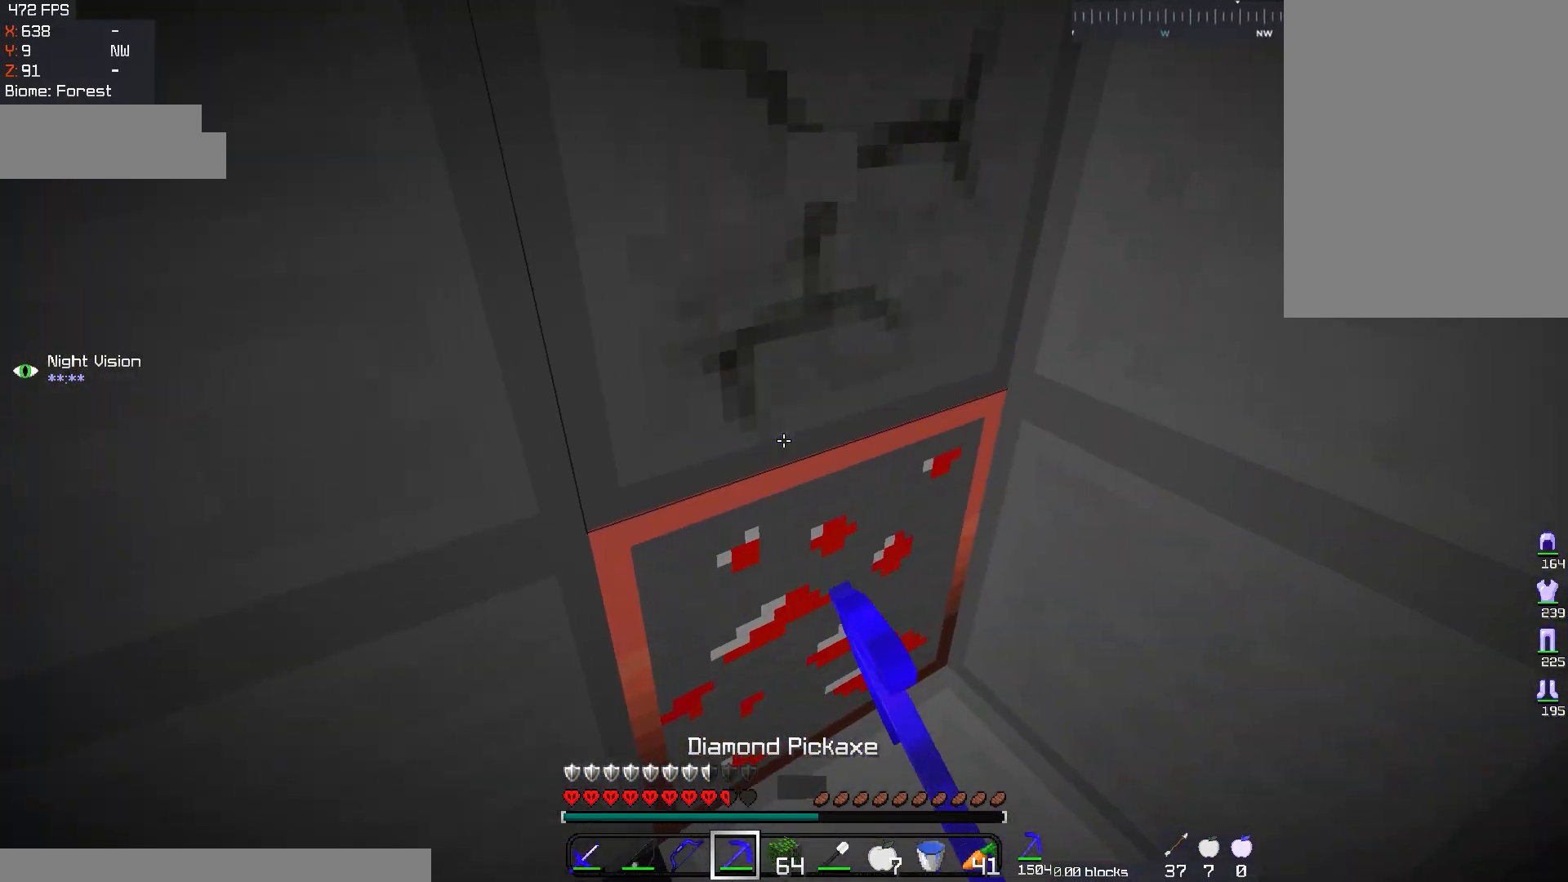
{"keys": [], "mouse": ["left"], "events": [[50, "s", "up"], [284, "w", "down"], [451, "w", "up"], [501, "d", "up"]]}
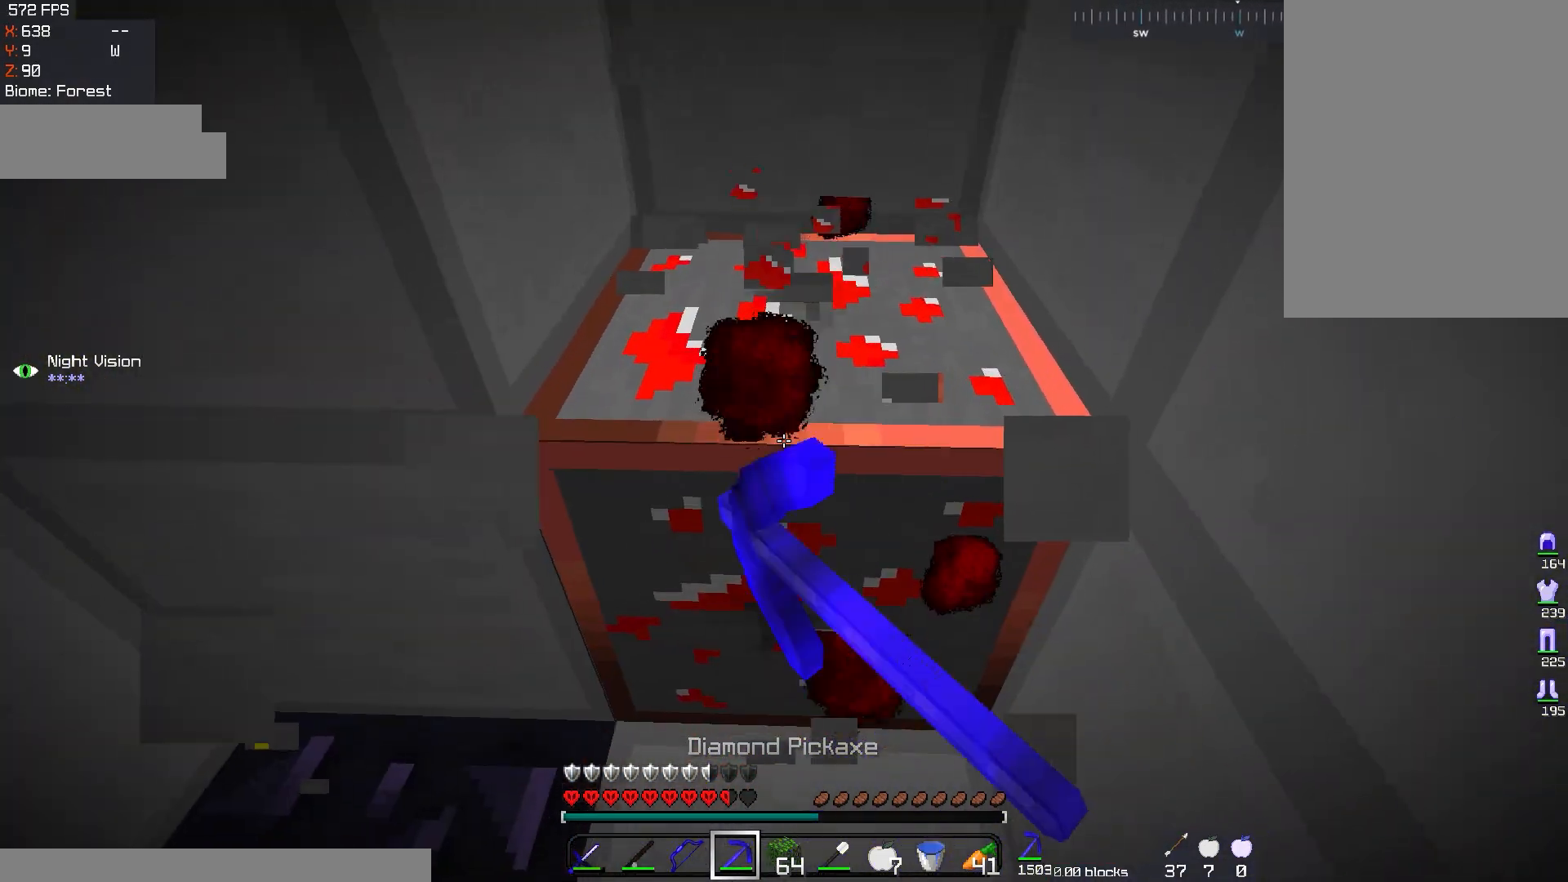
{"keys": [], "mouse": ["left"], "events": []}
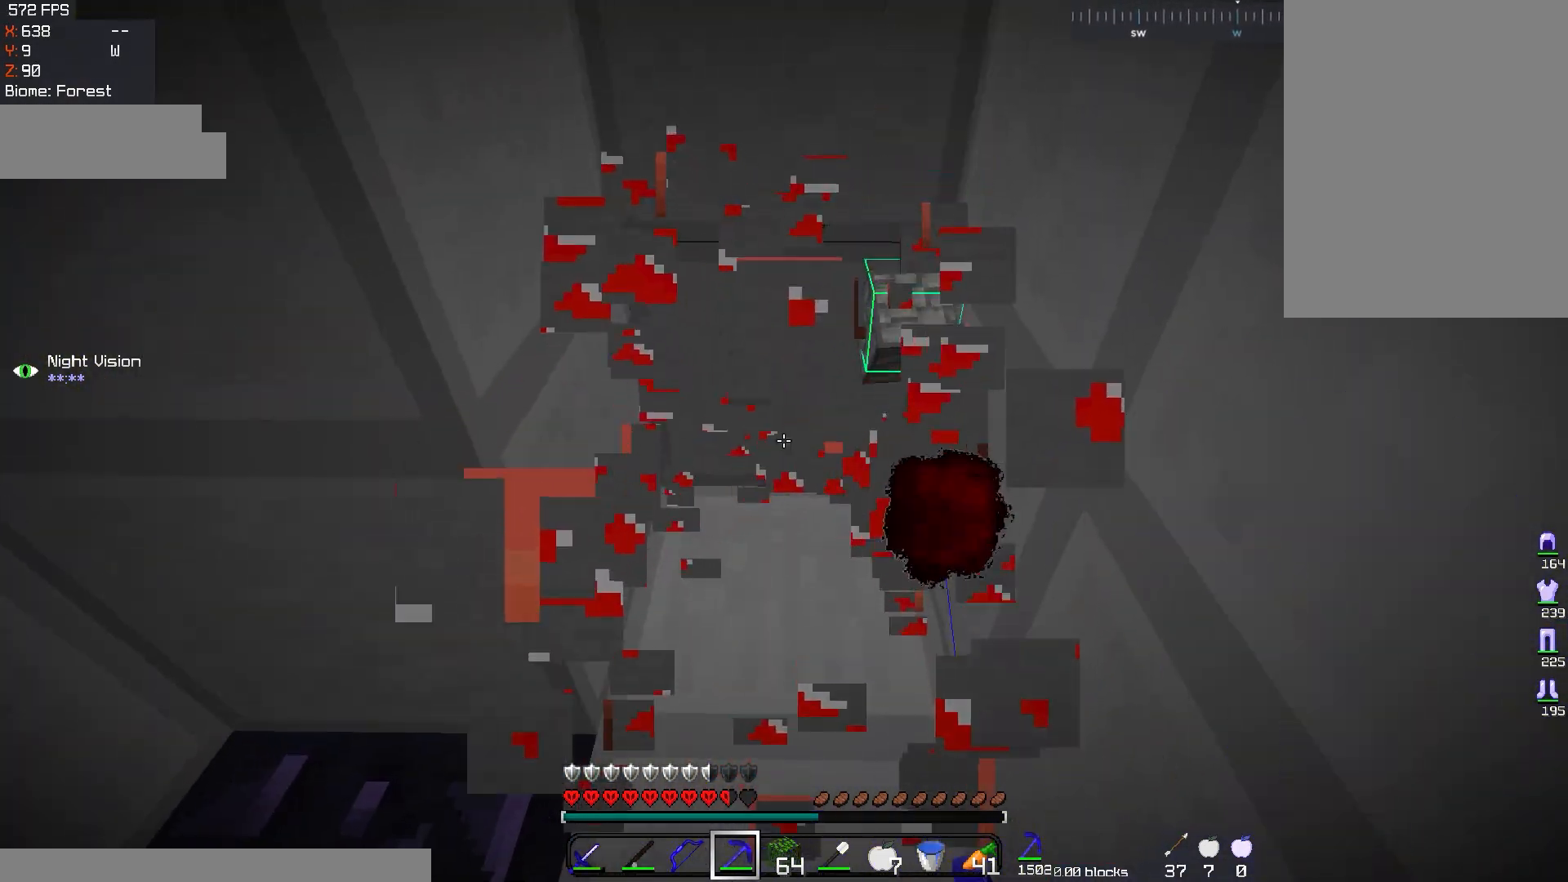
{"keys": ["d"], "mouse": ["left"], "events": [[84, "a", "down"], [267, "a", "up"], [367, "d", "down"]]}
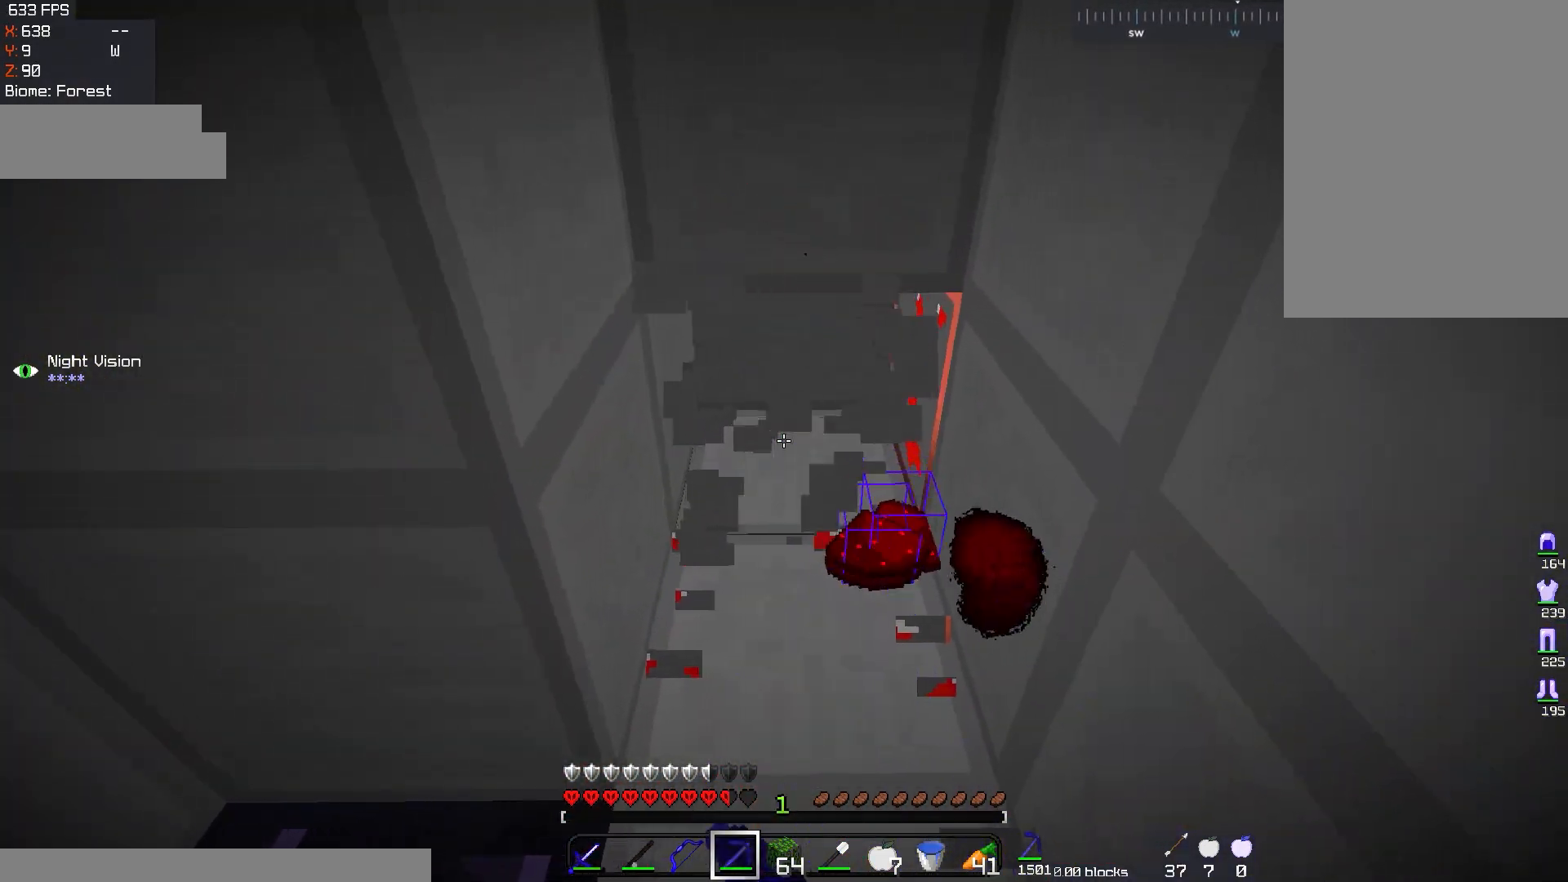
{"keys": ["a", "w"], "mouse": ["left"], "events": [[133, "d", "up"], [167, "mouse_left", "up"], [250, "a", "down"], [267, "w", "down"], [317, "mouse_left", "down"]]}
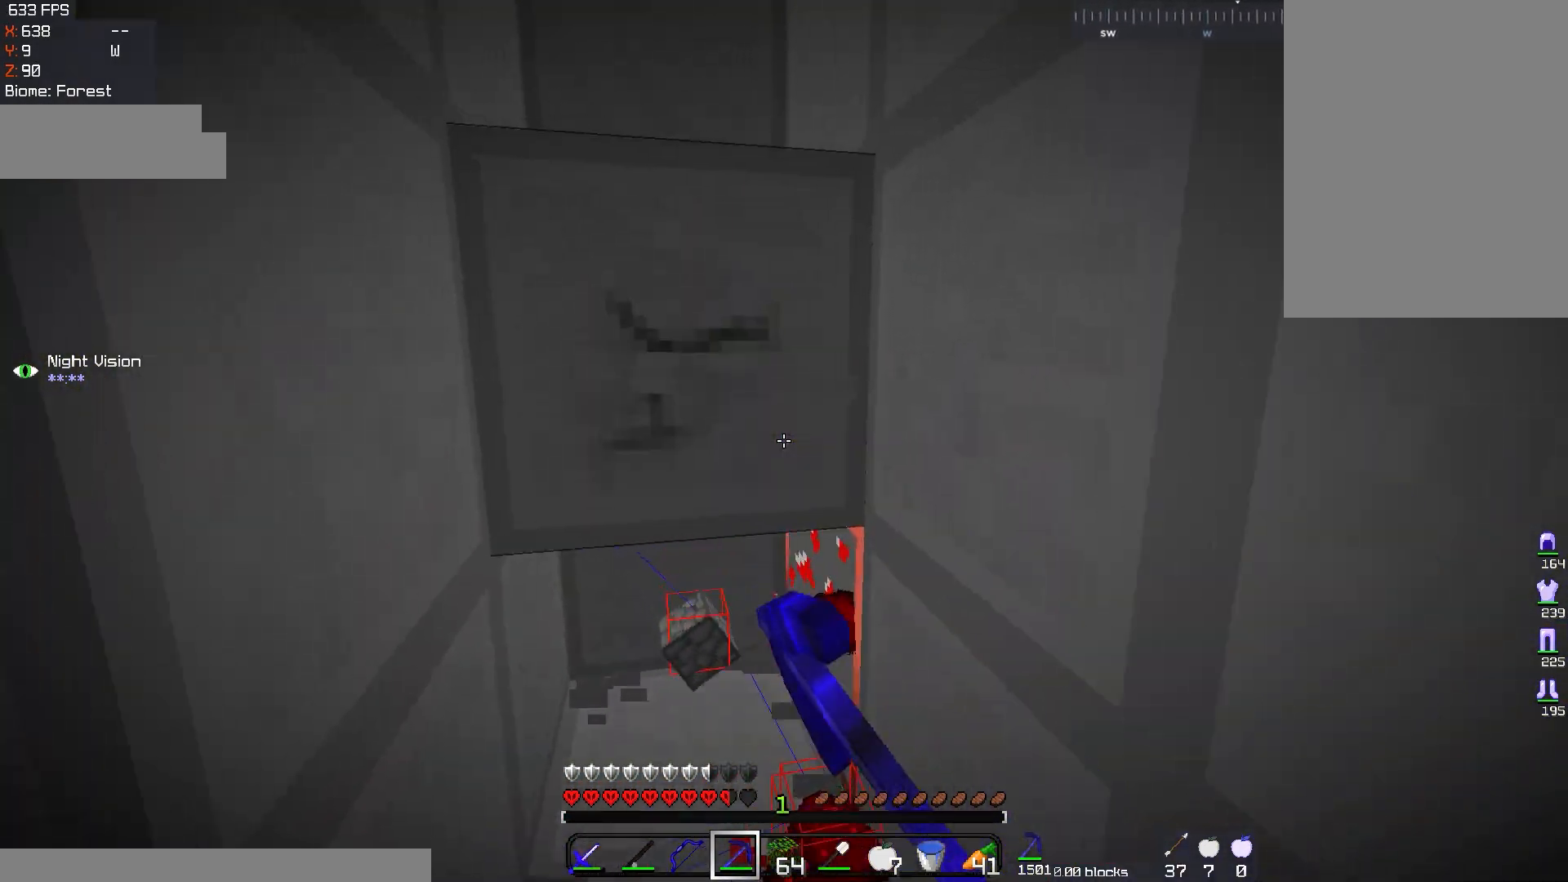
{"keys": ["a", "w"], "mouse": ["left"], "events": [[34, "a", "up"], [100, "a", "down"]]}
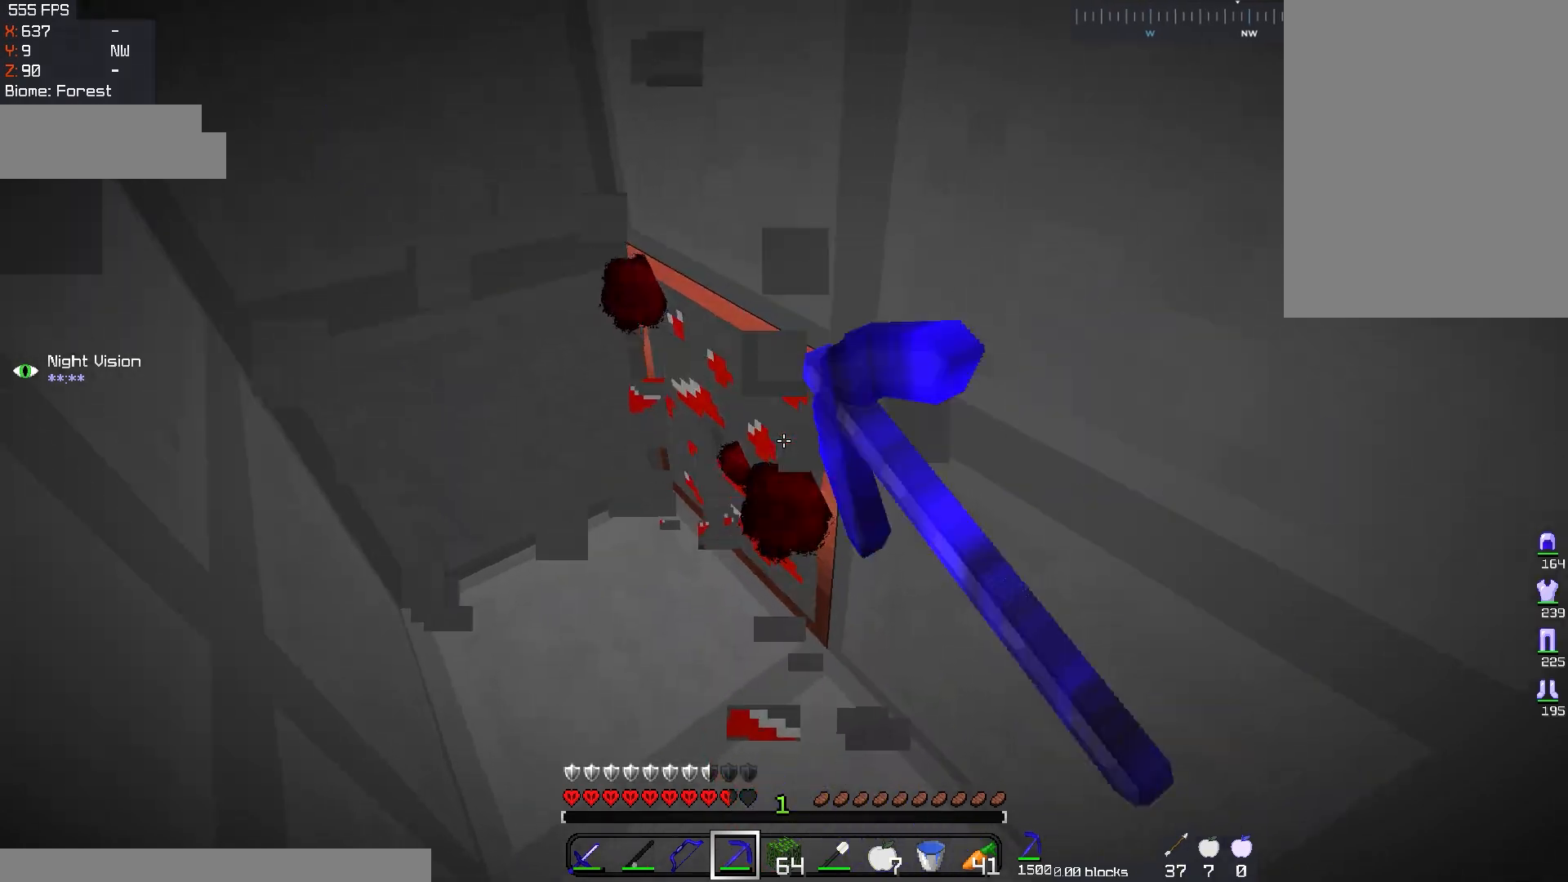
{"keys": ["a"], "mouse": ["left"], "events": [[16, "a", "up"], [16, "w", "up"], [133, "a", "down"], [167, "w", "down"], [484, "w", "up"]]}
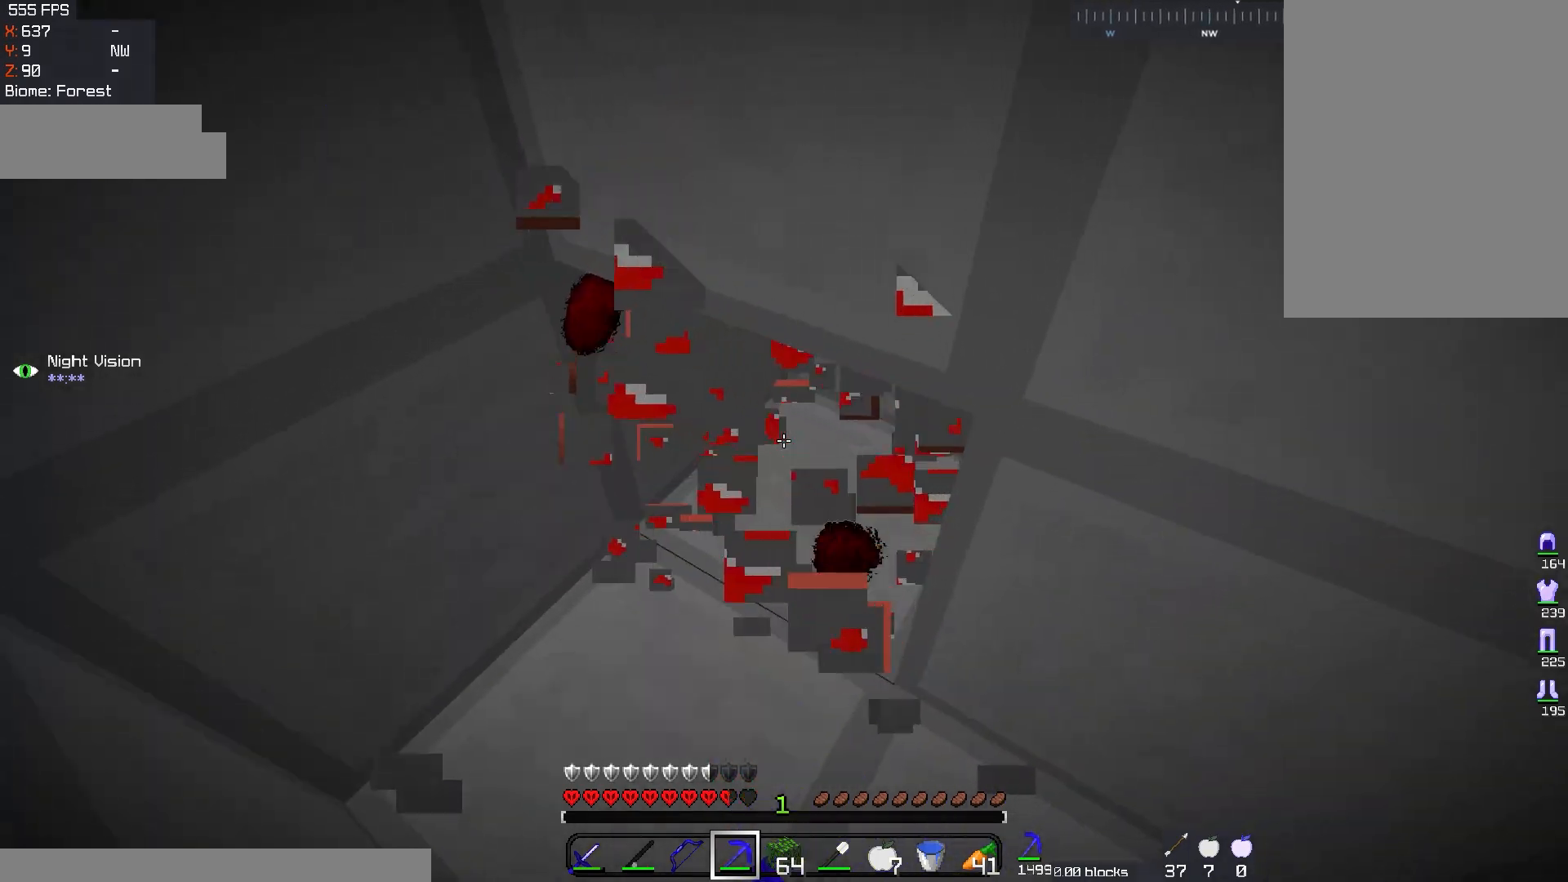
{"keys": ["d", "s"], "mouse": [], "events": [[17, "a", "up"], [317, "d", "down"], [317, "mouse_left", "up"], [317, "s", "down"]]}